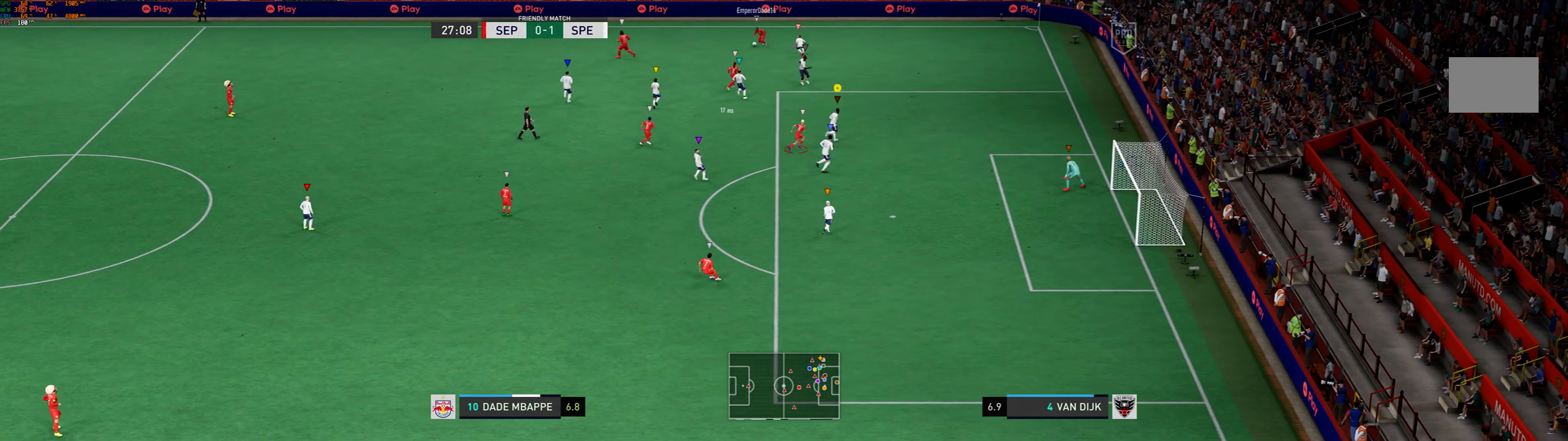
Gameplay with a controller (Xbox layout); each line is a JSON object with the inputs held at the frame after it. "events" lists button and stick changes between this image and that frame as [ms after this image, input, new state], when the widget could be followed in between. Not read: L3 R1 R3 right_stick.
{"buttons": ["L2"], "left_stick": "left", "events": [[167, "L2", "down"], [167, "left_stick", "center"], [267, "left_stick", "left"]]}
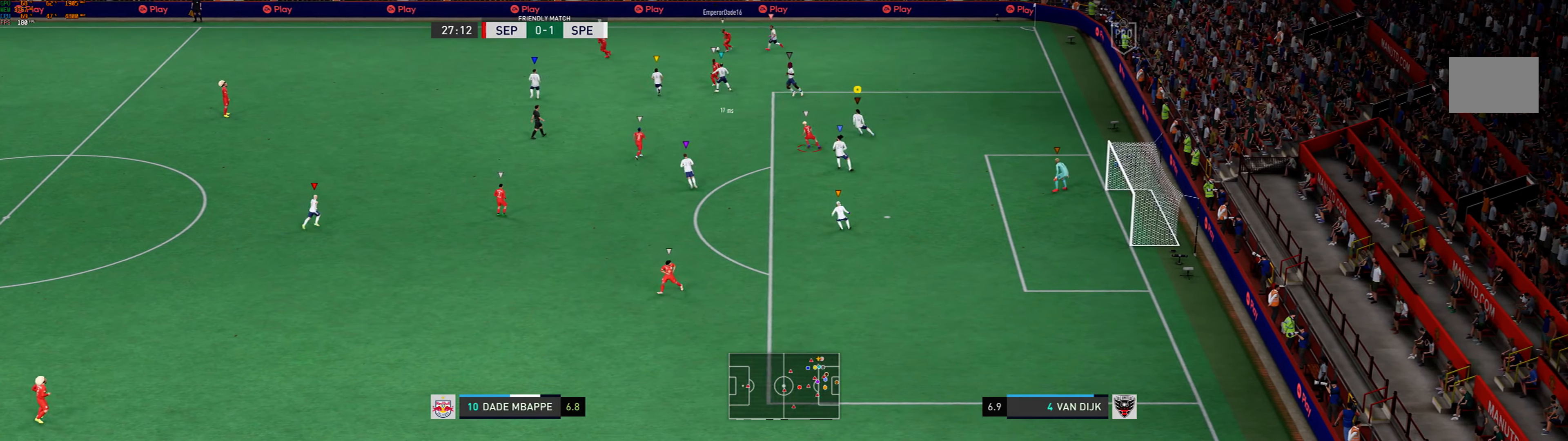
{"buttons": ["L2"], "left_stick": "down-left", "events": [[167, "left_stick", "down-left"]]}
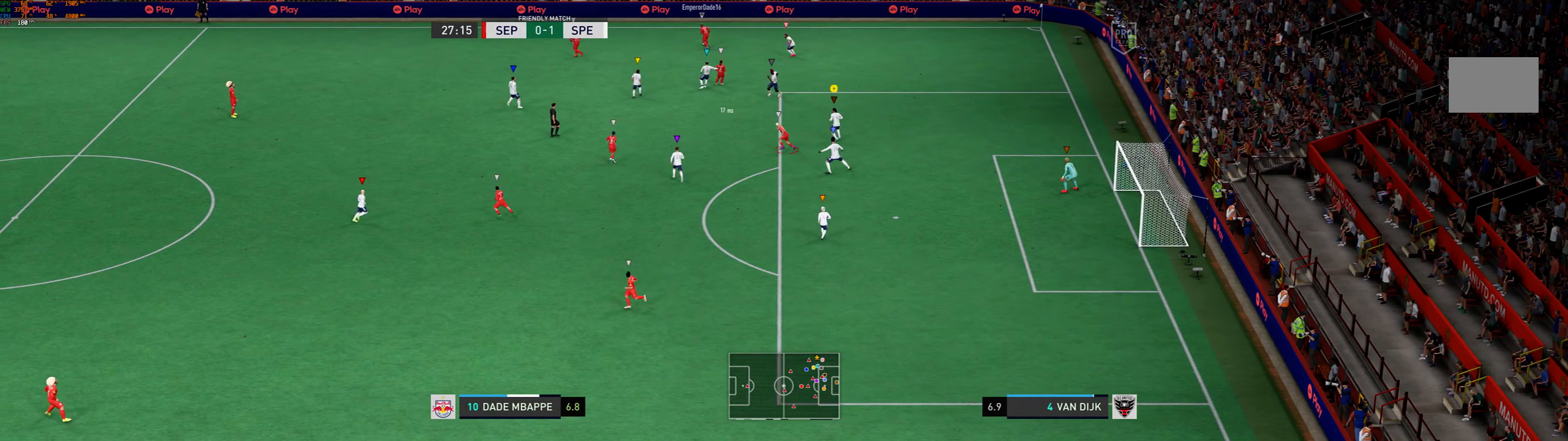
{"buttons": ["L2"], "left_stick": "left", "events": [[100, "left_stick", "left"]]}
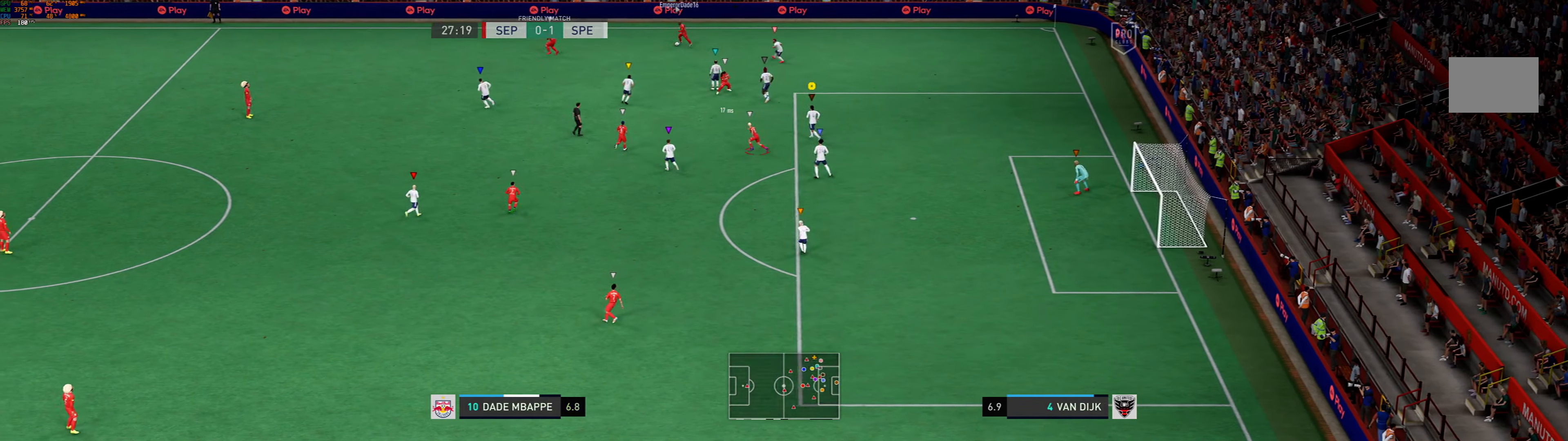
{"buttons": ["L2"], "left_stick": "left", "events": []}
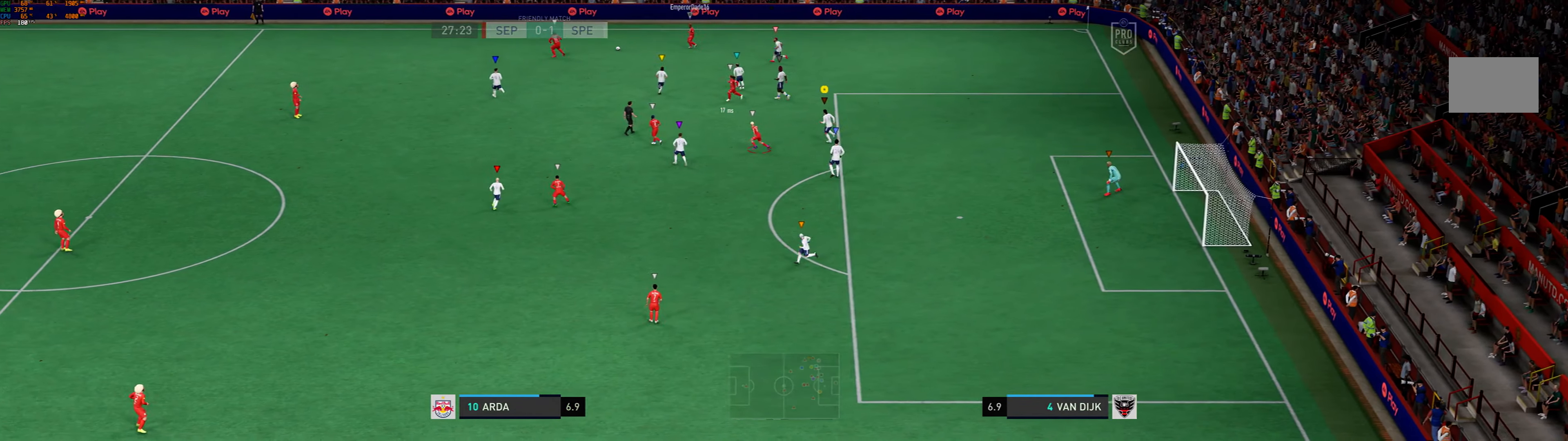
{"buttons": ["L2"], "left_stick": "left", "events": []}
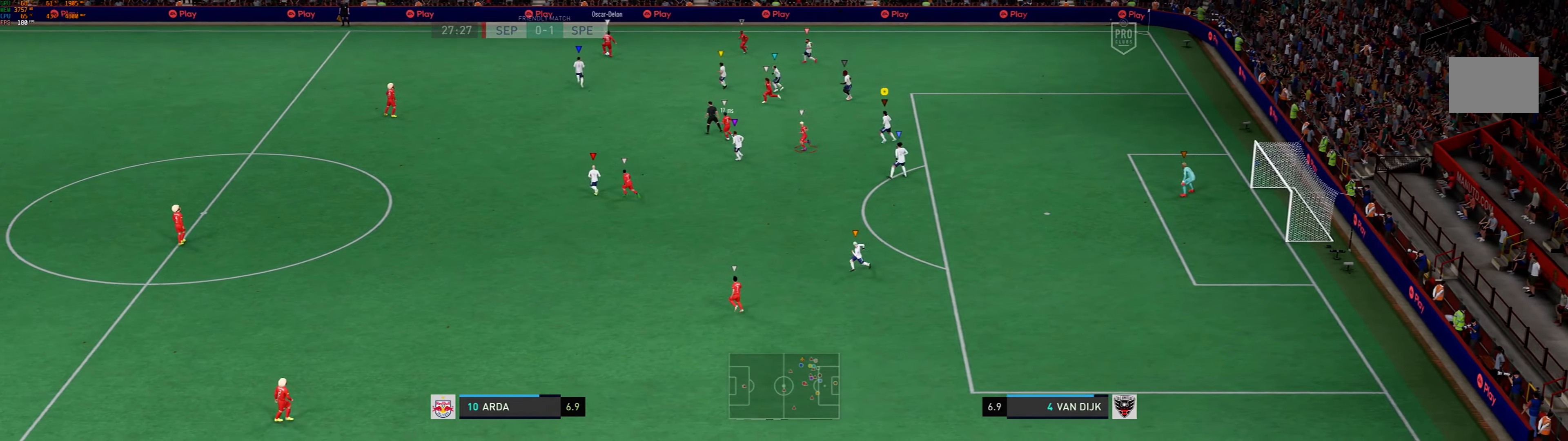
{"buttons": ["L2"], "left_stick": "left", "events": [[267, "L2", "up"], [333, "L2", "down"]]}
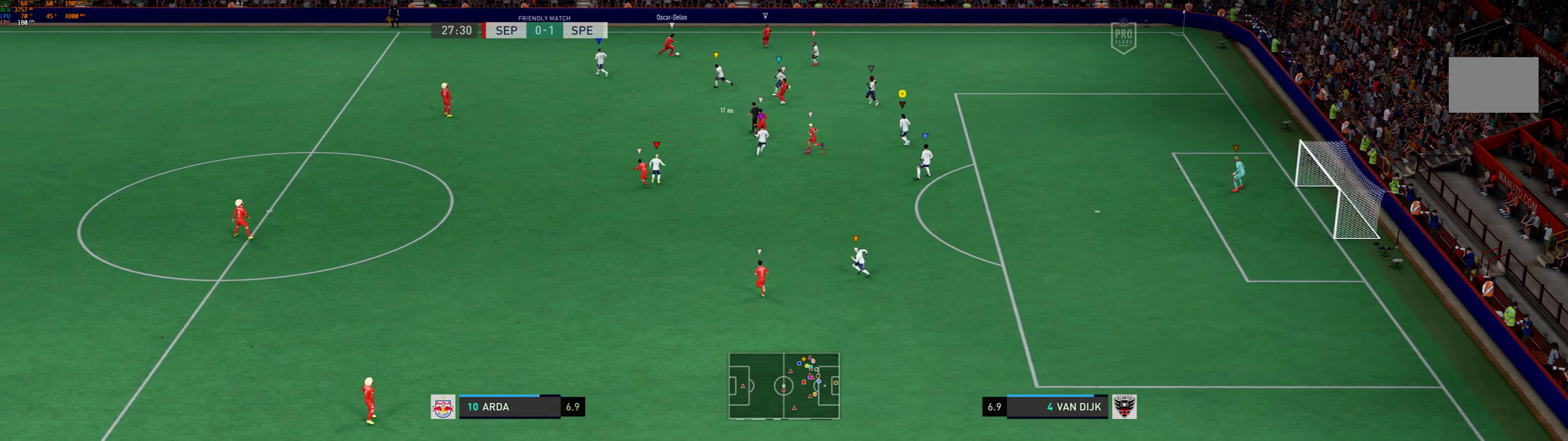
{"buttons": ["L2"], "left_stick": "center", "events": [[400, "left_stick", "center"]]}
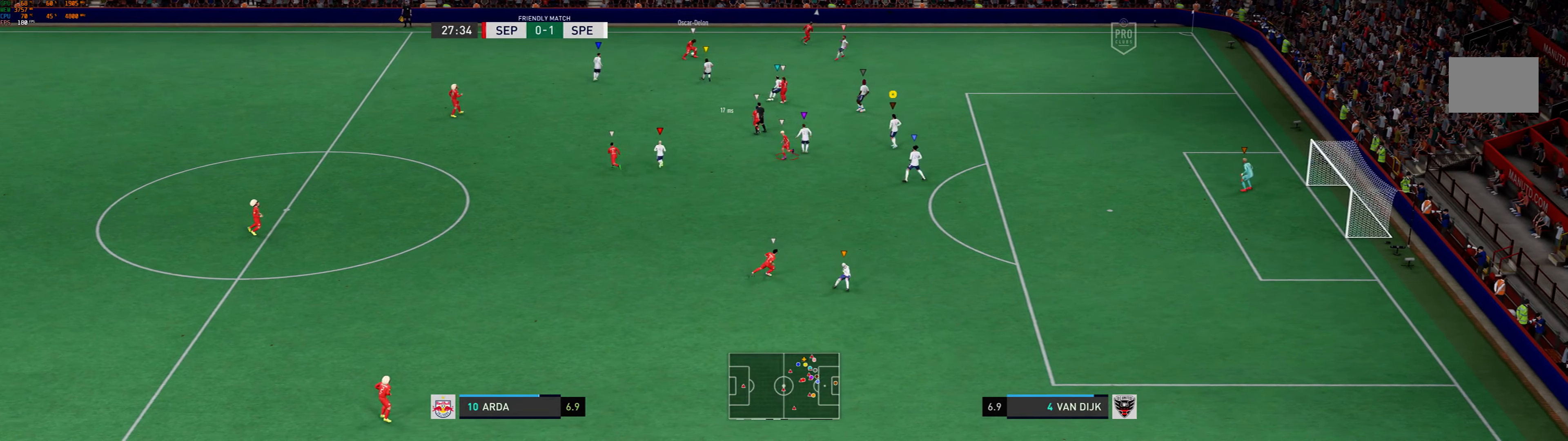
{"buttons": ["L2"], "left_stick": "down", "events": [[100, "left_stick", "down-right"], [300, "left_stick", "down"]]}
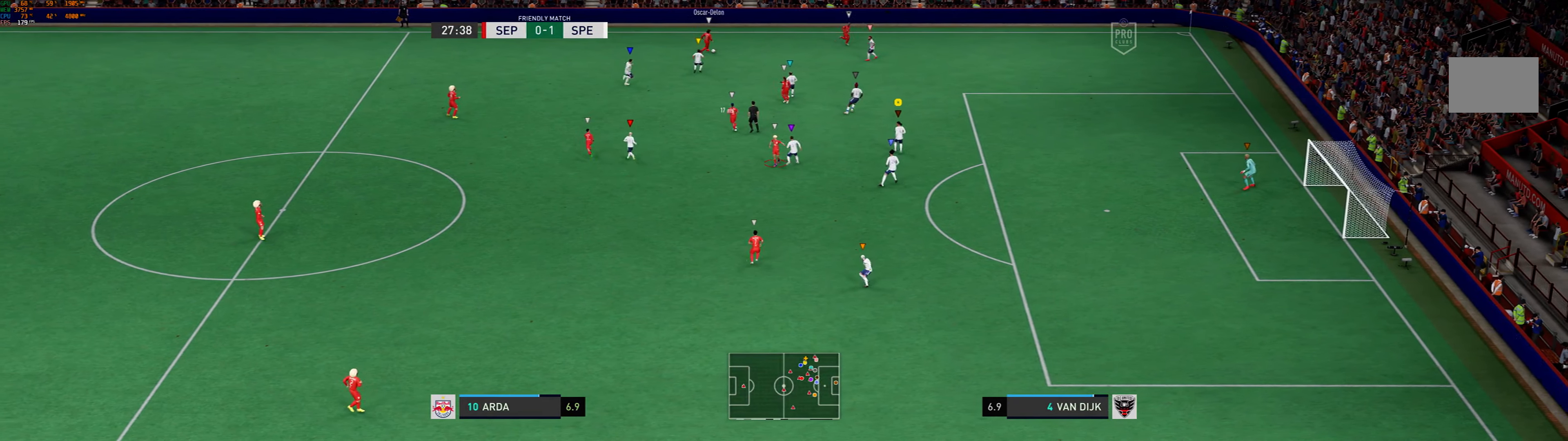
{"buttons": ["L2"], "left_stick": "up-right", "events": [[67, "left_stick", "center"], [367, "left_stick", "up"], [500, "left_stick", "up-right"]]}
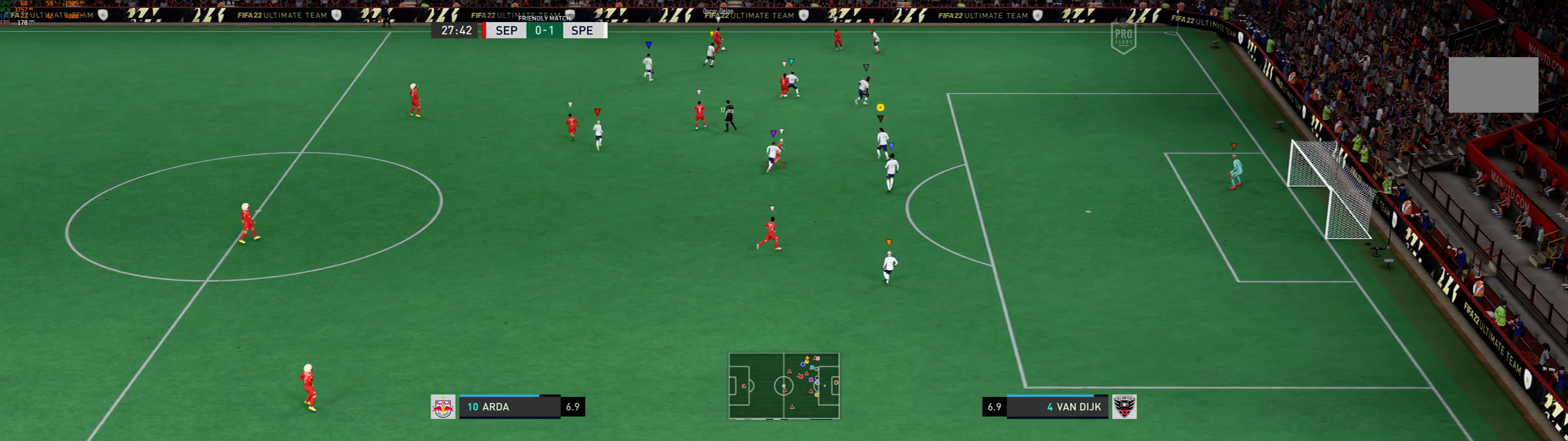
{"buttons": ["L2"], "left_stick": "up-right", "events": []}
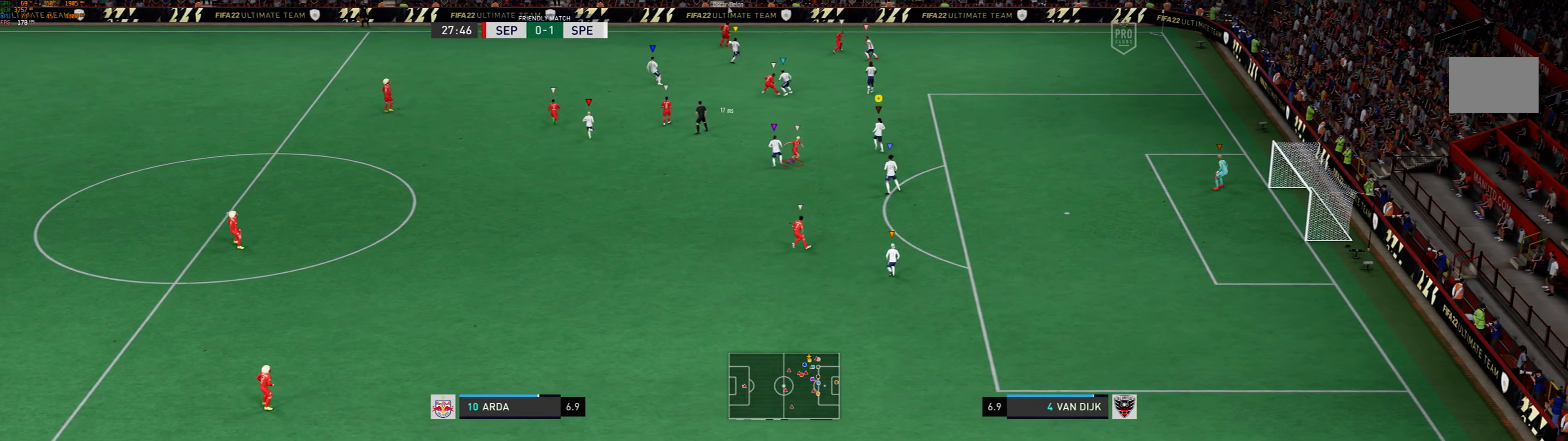
{"buttons": ["L2"], "left_stick": "center", "events": [[467, "left_stick", "center"]]}
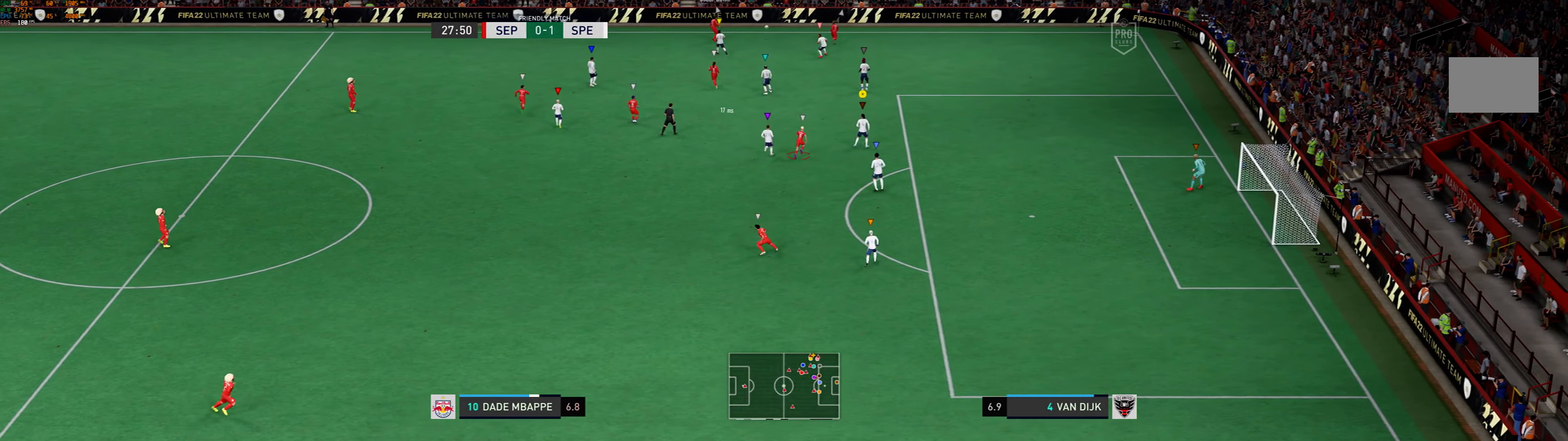
{"buttons": ["L2"], "left_stick": "up-right", "events": [[133, "left_stick", "right"], [367, "left_stick", "up-right"]]}
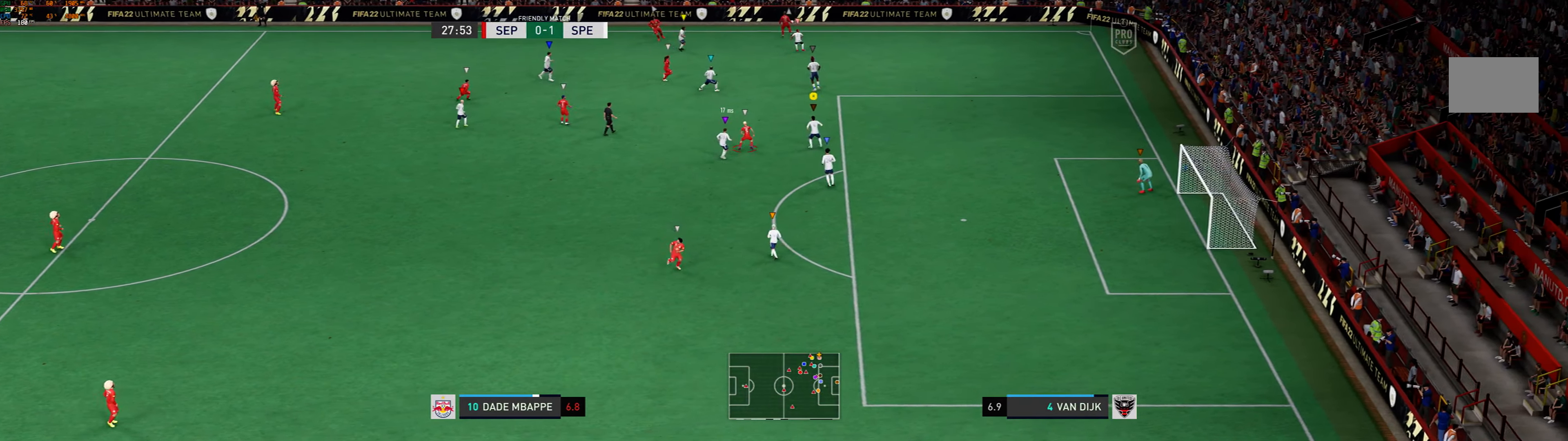
{"buttons": ["L2"], "left_stick": "right", "events": [[67, "left_stick", "up"], [466, "left_stick", "right"]]}
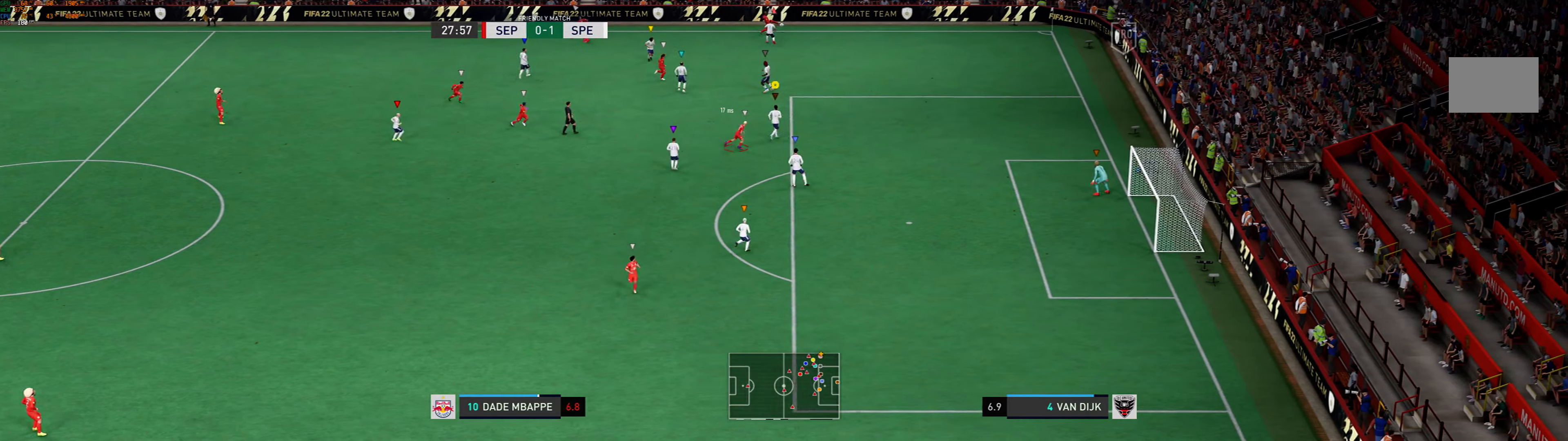
{"buttons": ["L2"], "left_stick": "right", "events": [[166, "left_stick", "down-right"], [400, "left_stick", "right"]]}
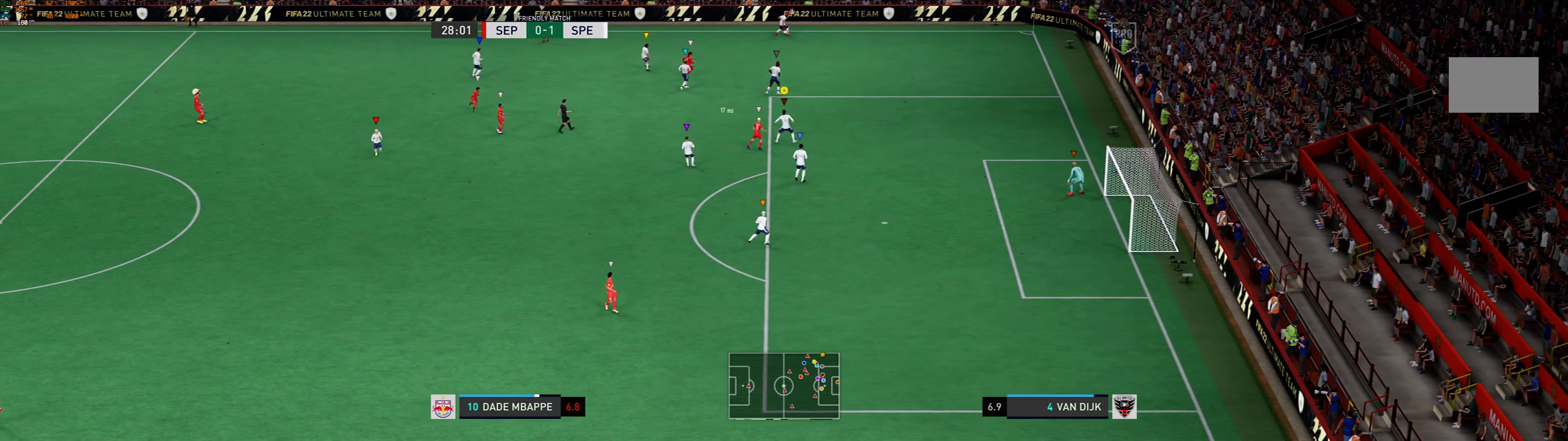
{"buttons": ["L2"], "left_stick": "right", "events": []}
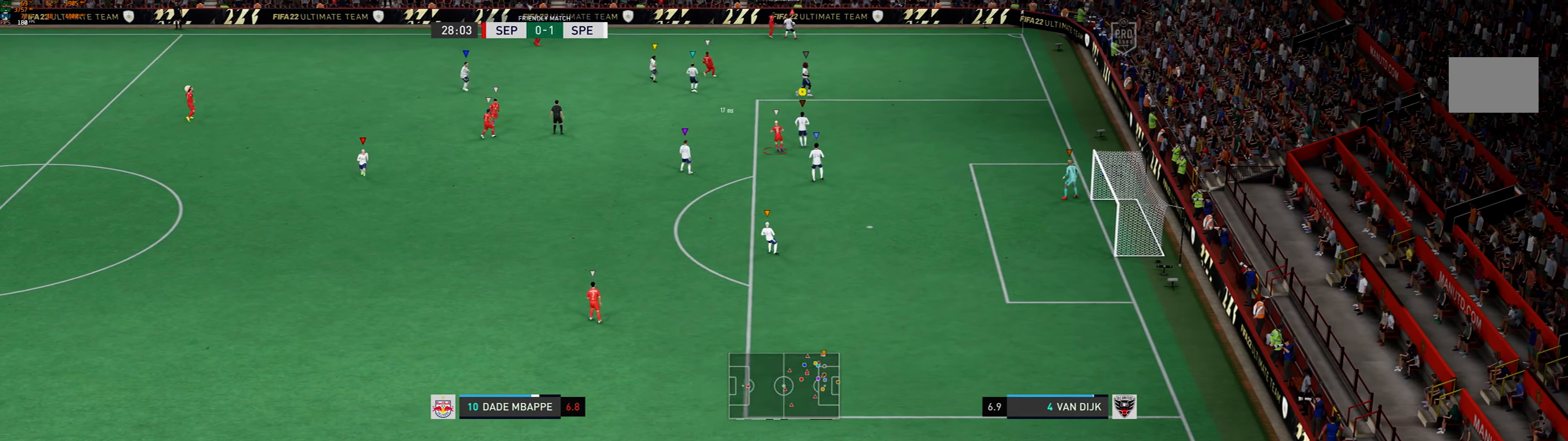
{"buttons": ["L2"], "left_stick": "center", "events": [[266, "left_stick", "center"]]}
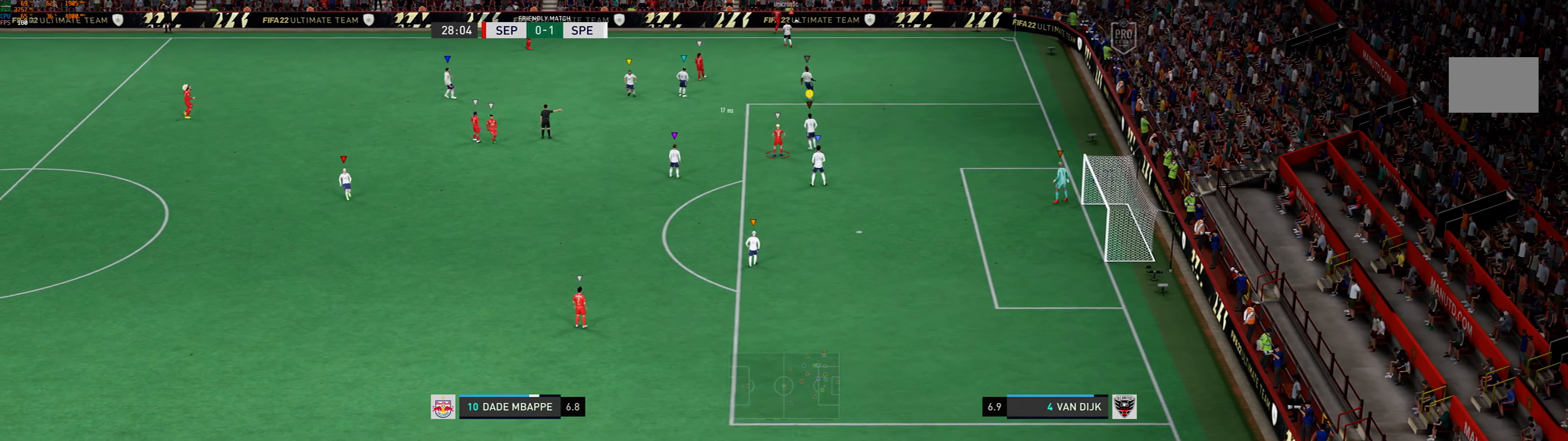
{"buttons": ["L2"], "left_stick": "center", "events": []}
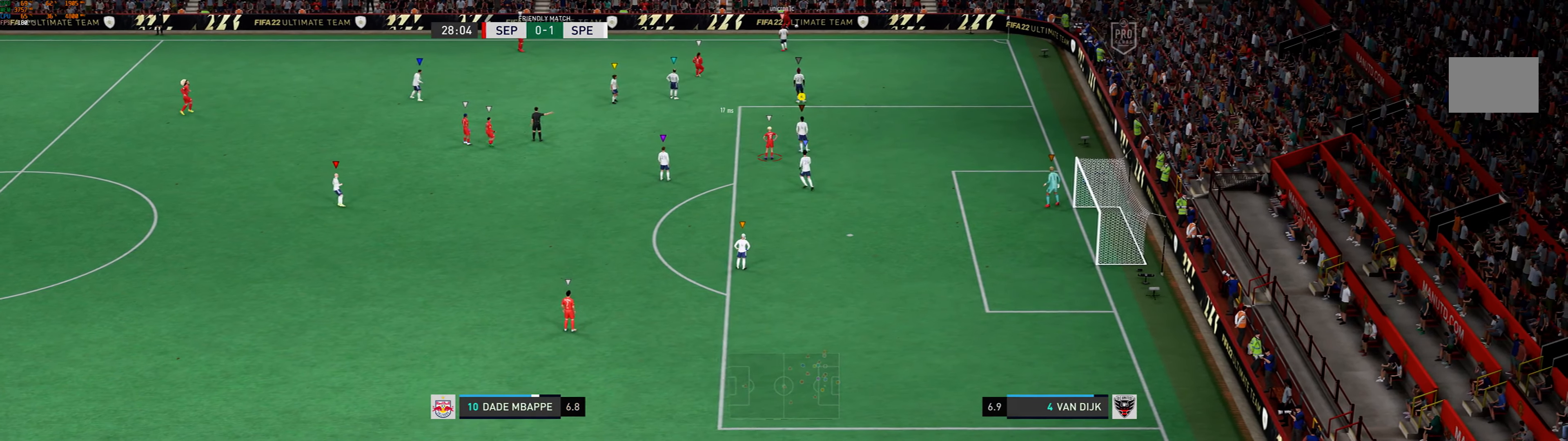
{"buttons": ["L2"], "left_stick": "left", "events": [[433, "left_stick", "left"]]}
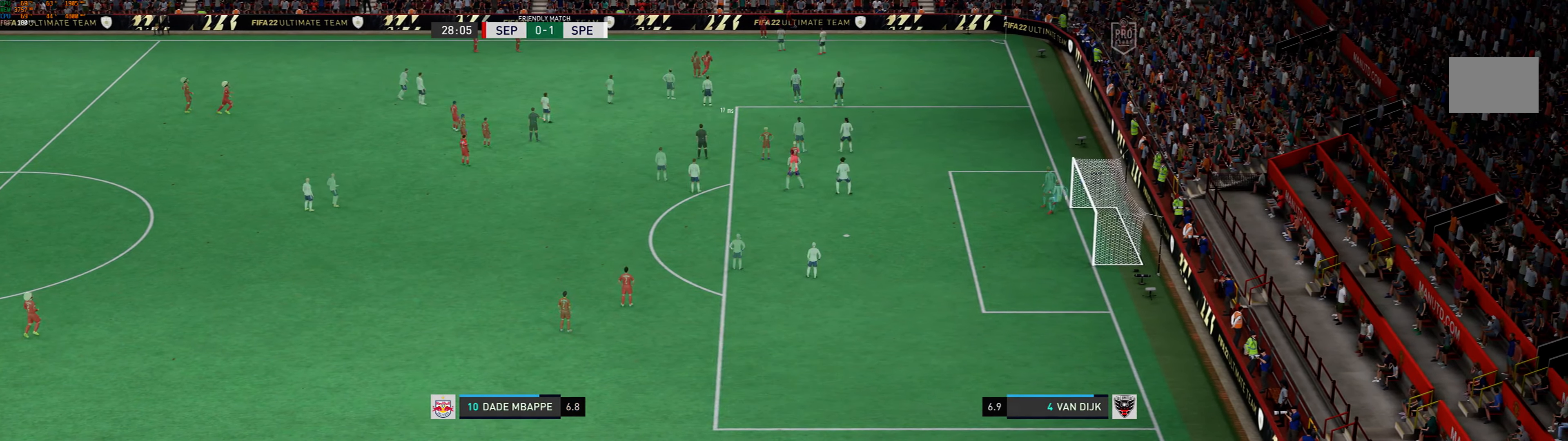
{"buttons": ["L2"], "left_stick": "left", "events": [[200, "left_stick", "center"], [466, "left_stick", "left"]]}
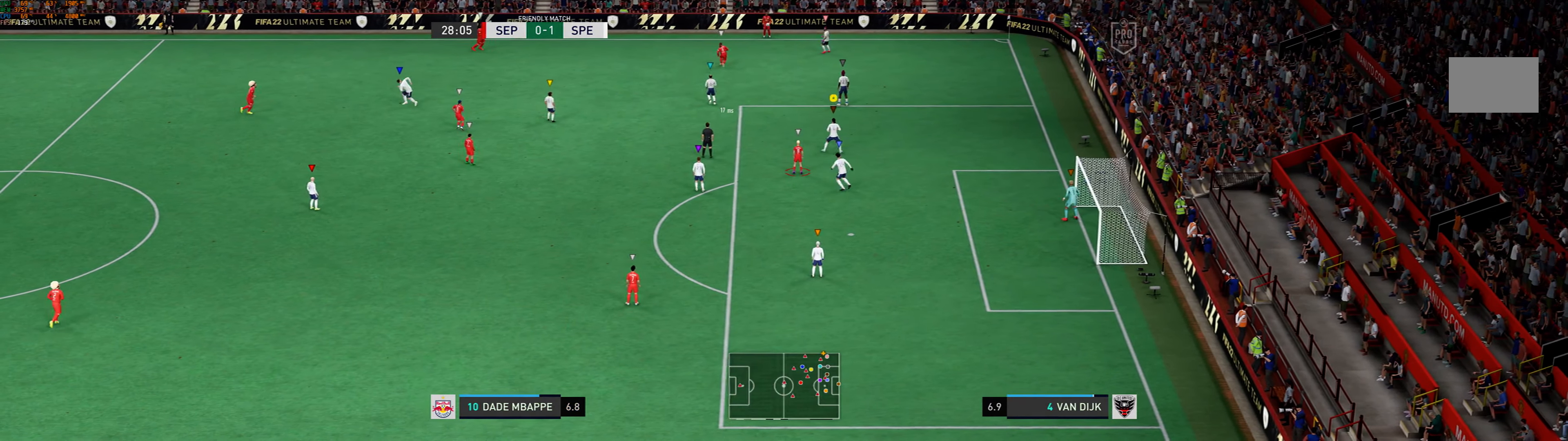
{"buttons": ["L2"], "left_stick": "center", "events": [[333, "left_stick", "center"]]}
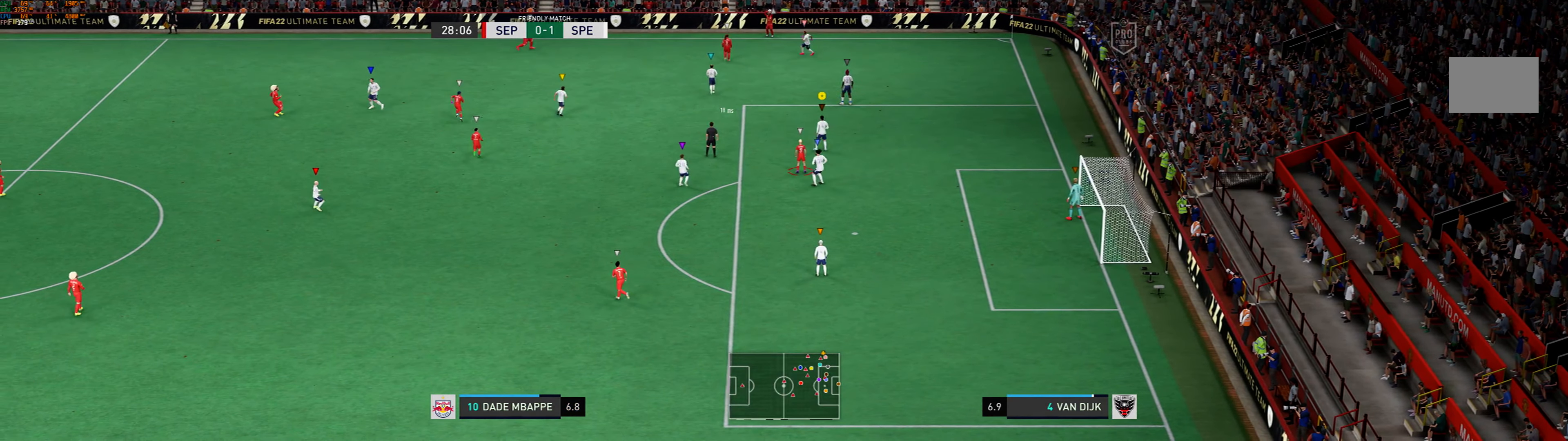
{"buttons": ["L2"], "left_stick": "up-left", "events": [[66, "left_stick", "up-left"]]}
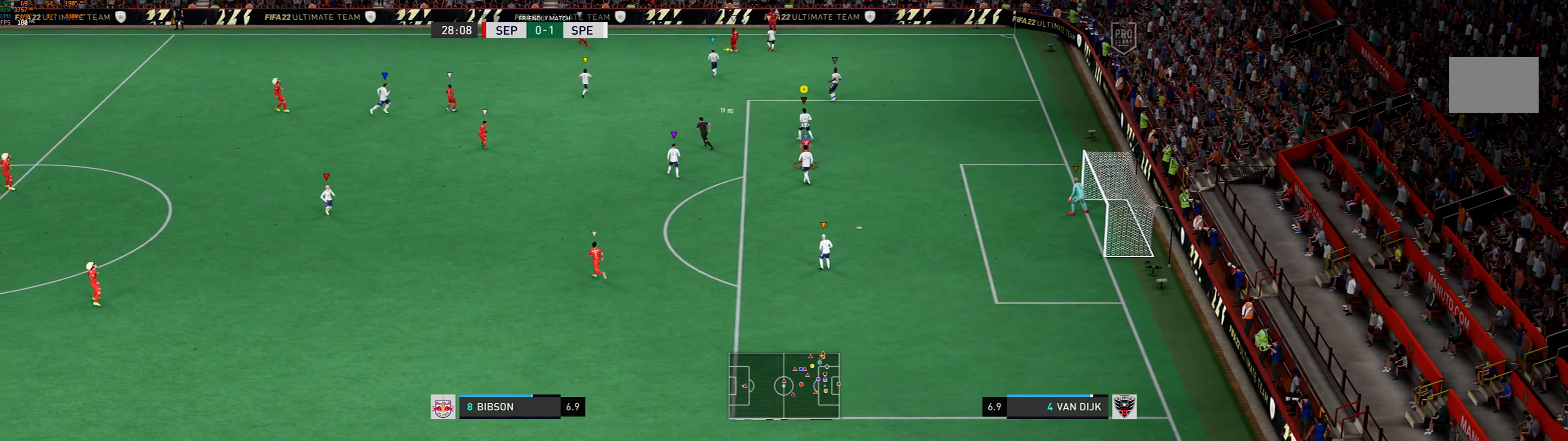
{"buttons": ["L2"], "left_stick": "down-right", "events": [[200, "left_stick", "center"], [466, "left_stick", "down-right"]]}
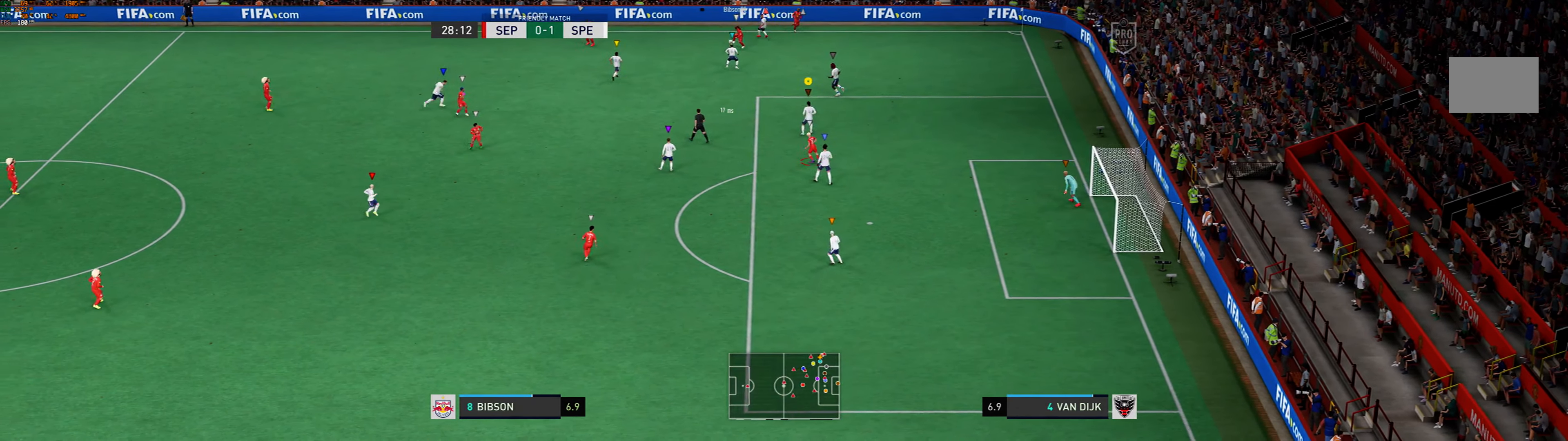
{"buttons": ["L2"], "left_stick": "left", "events": [[133, "left_stick", "center"], [400, "left_stick", "left"]]}
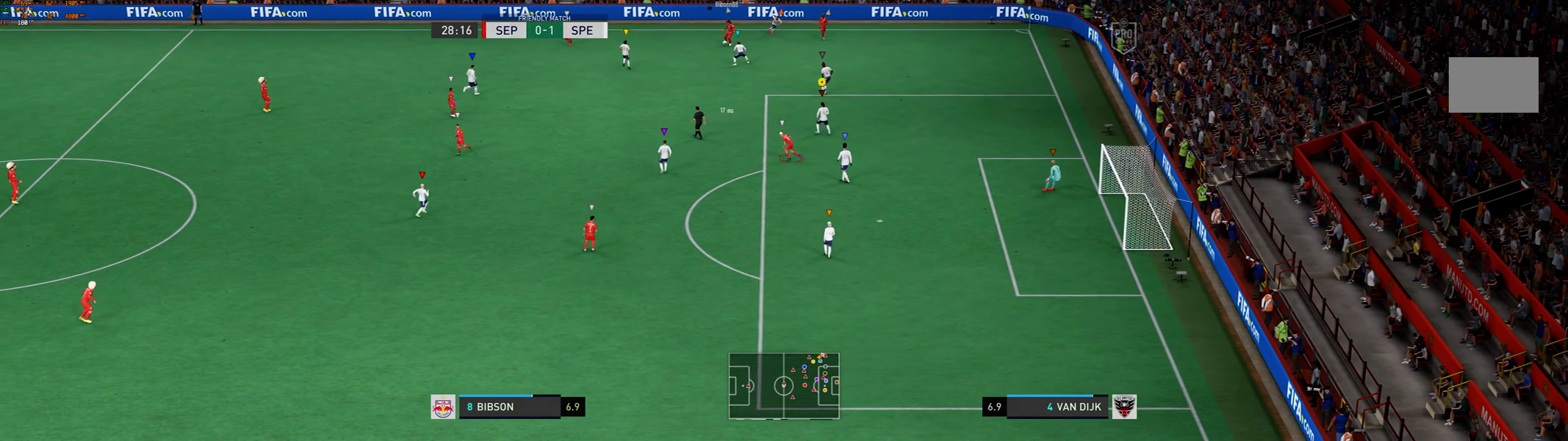
{"buttons": ["L2"], "left_stick": "left", "events": []}
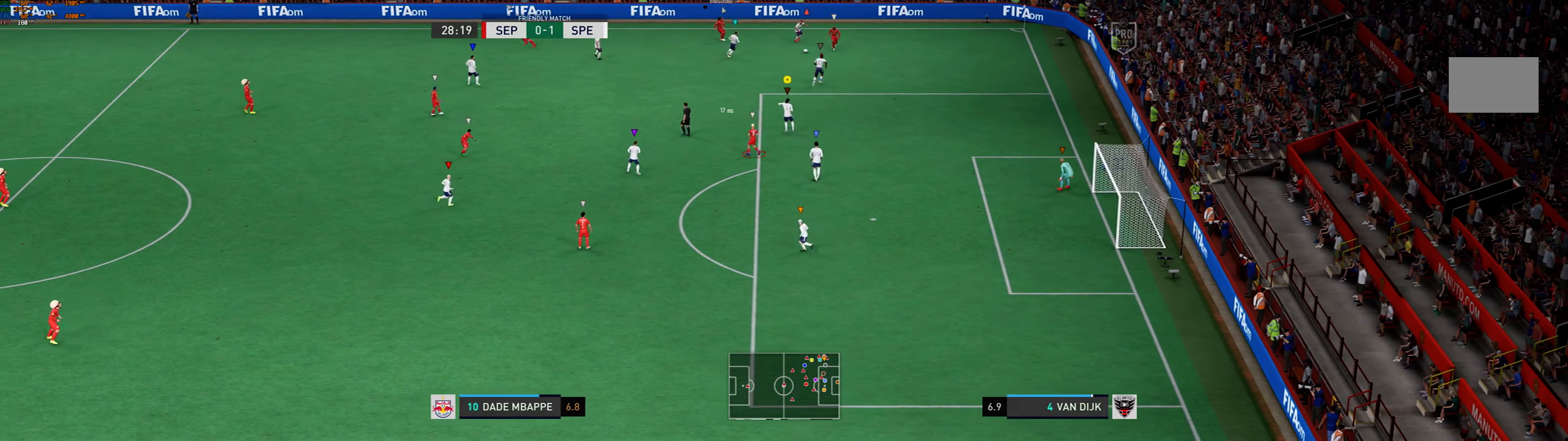
{"buttons": ["L2"], "left_stick": "right", "events": [[34, "left_stick", "center"], [100, "left_stick", "right"]]}
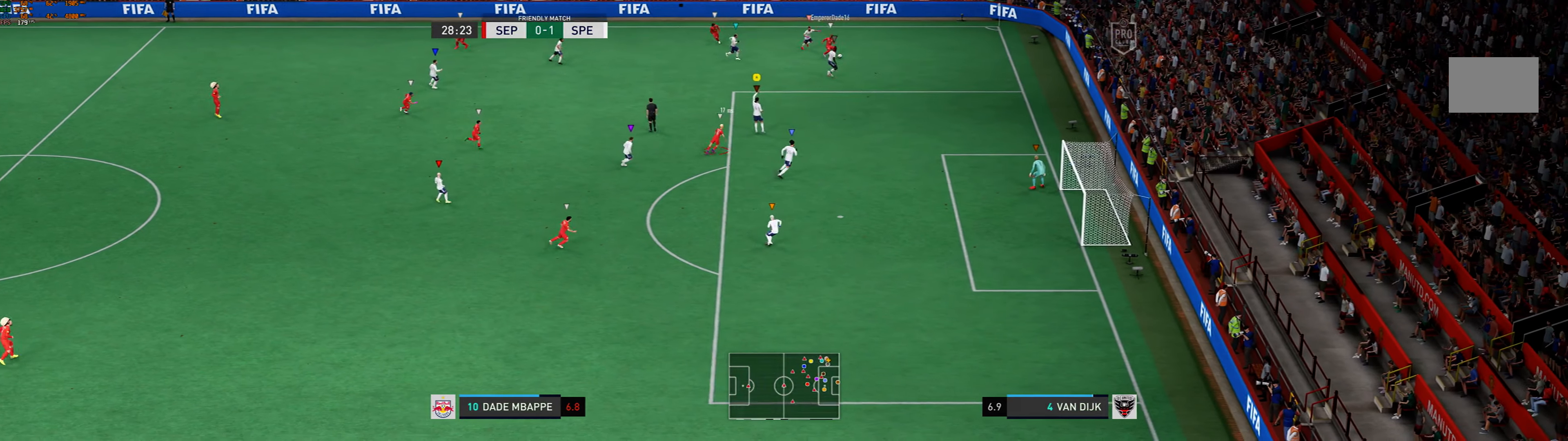
{"buttons": ["L2"], "left_stick": "right", "events": []}
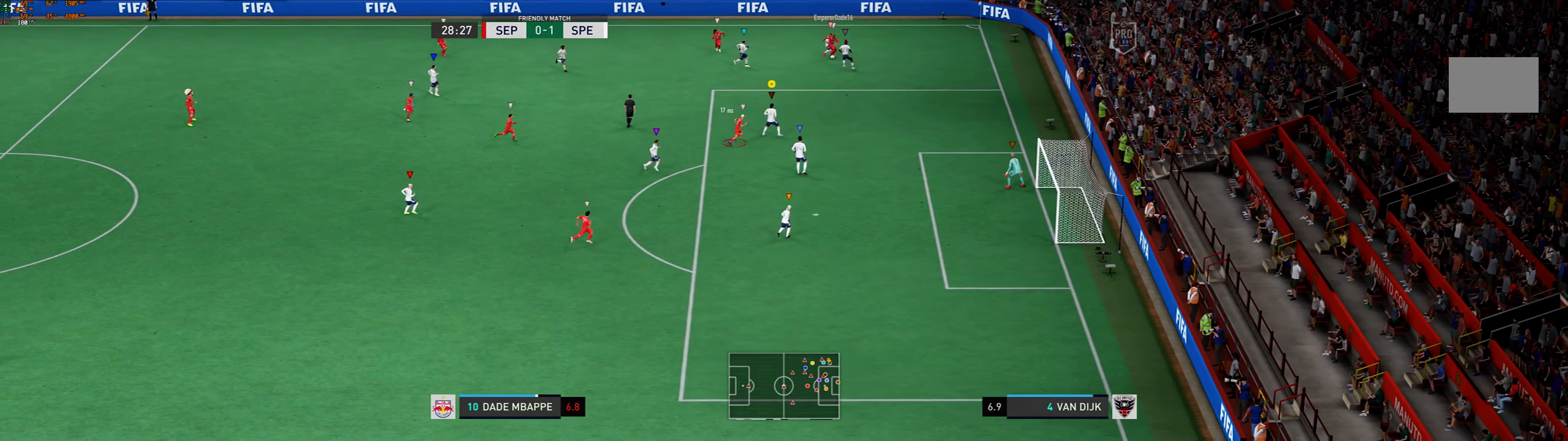
{"buttons": ["L2"], "left_stick": "up", "events": [[200, "left_stick", "center"], [434, "left_stick", "up-right"], [500, "left_stick", "up"]]}
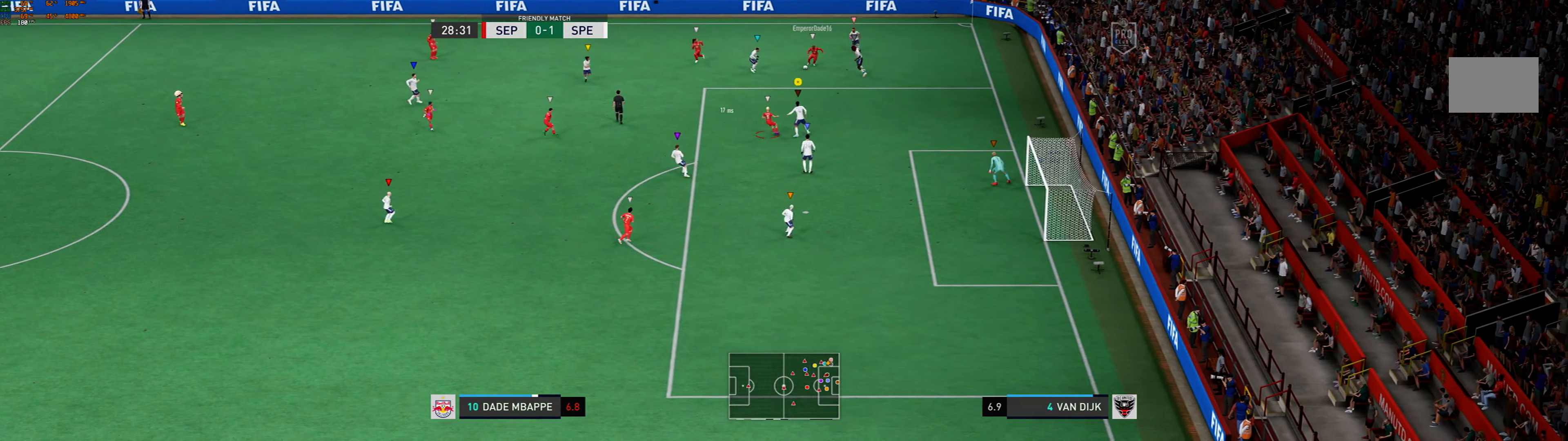
{"buttons": ["L2"], "left_stick": "center", "events": [[467, "left_stick", "center"]]}
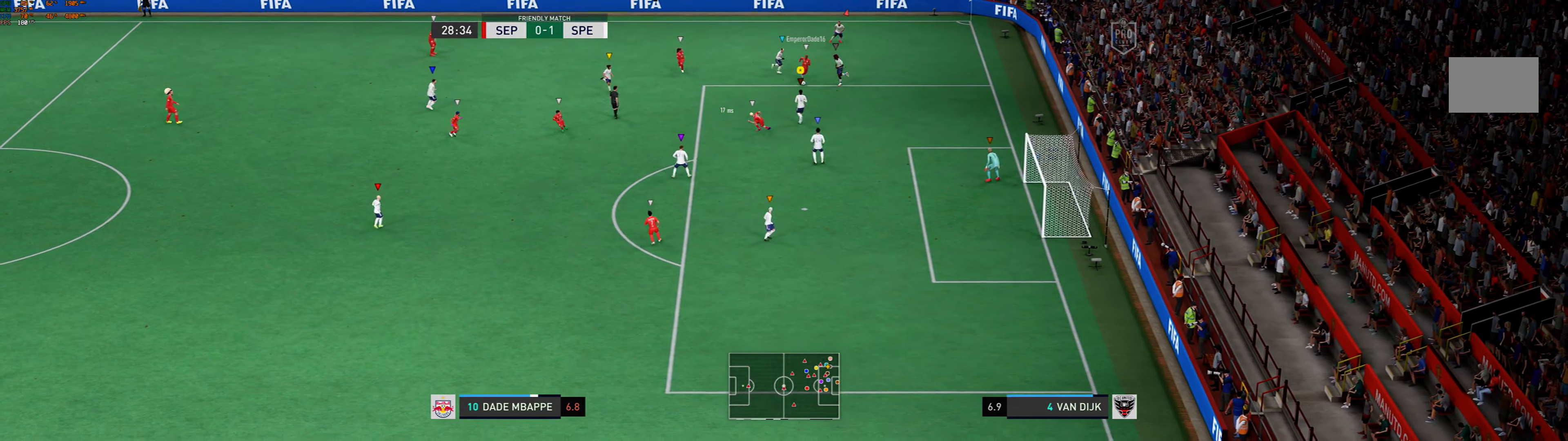
{"buttons": ["L2"], "left_stick": "down-left", "events": [[134, "left_stick", "down-left"]]}
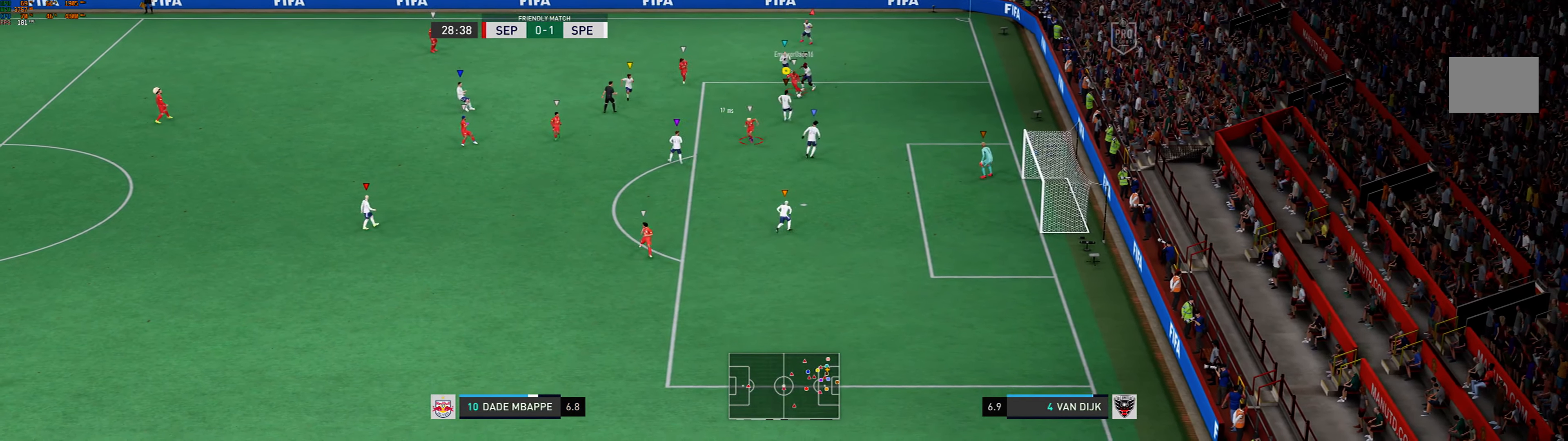
{"buttons": ["L2"], "left_stick": "down-left", "events": [[67, "left_stick", "down"], [300, "left_stick", "down-left"]]}